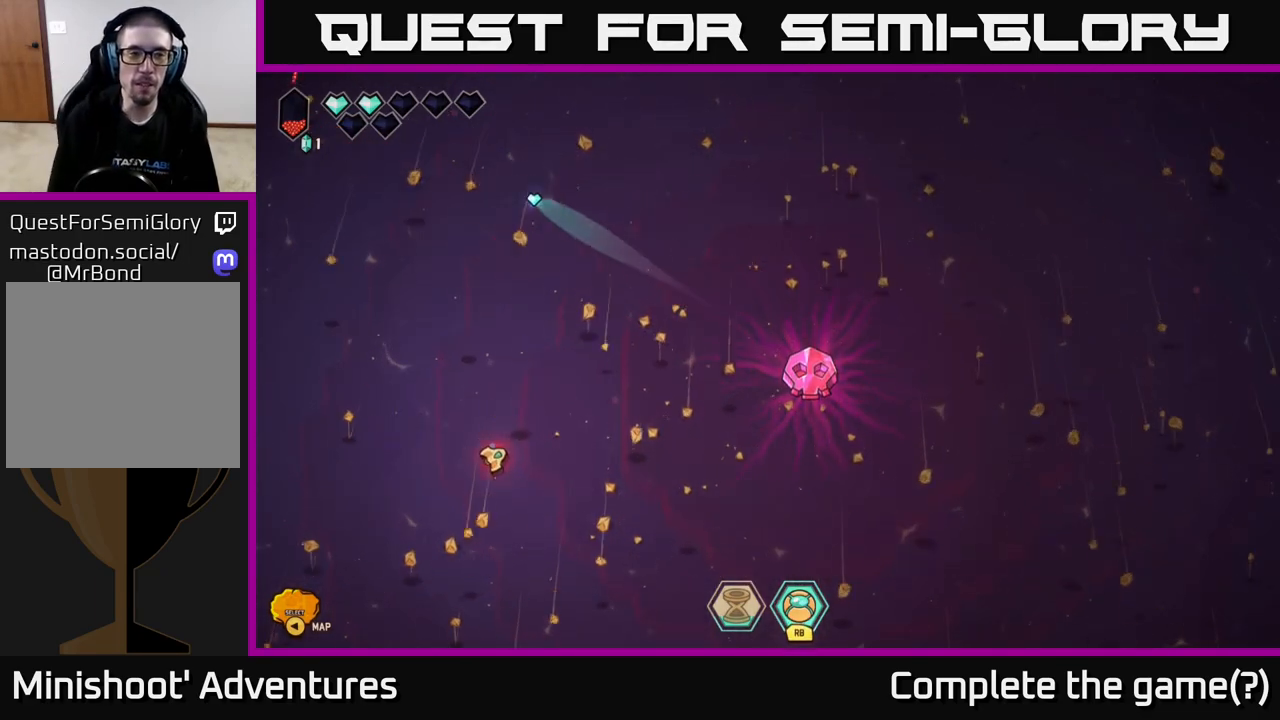
Gameplay with a controller (Xbox layout); each line is a JSON object with the inputs held at the frame after it. "events" lists button and stick changes between this image and that frame as [ms after this image, input, new state], when the widget could be followed in between.
{"buttons": [], "left_stick": "up-right", "right_stick": "center", "events": [[67, "left_stick", "up-right"]]}
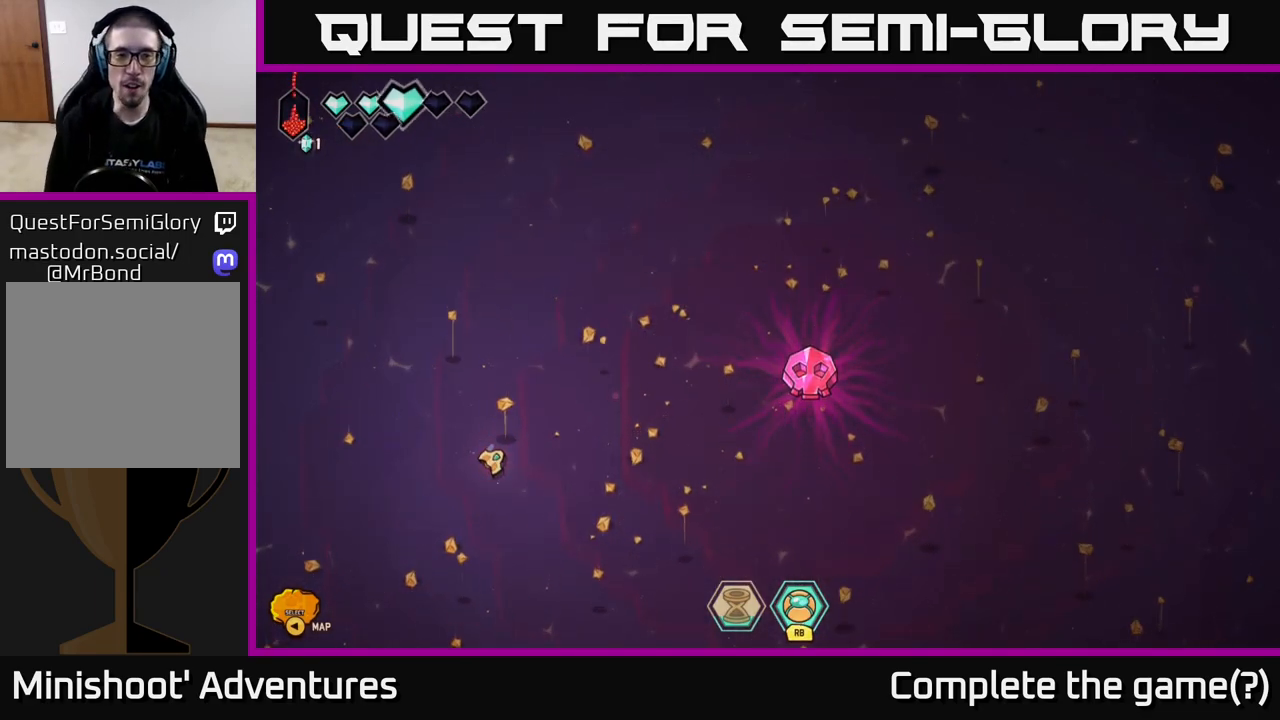
{"buttons": [], "left_stick": "up-right", "right_stick": "center", "events": [[50, "left_stick", "center"], [267, "left_stick", "right"], [500, "left_stick", "up-right"]]}
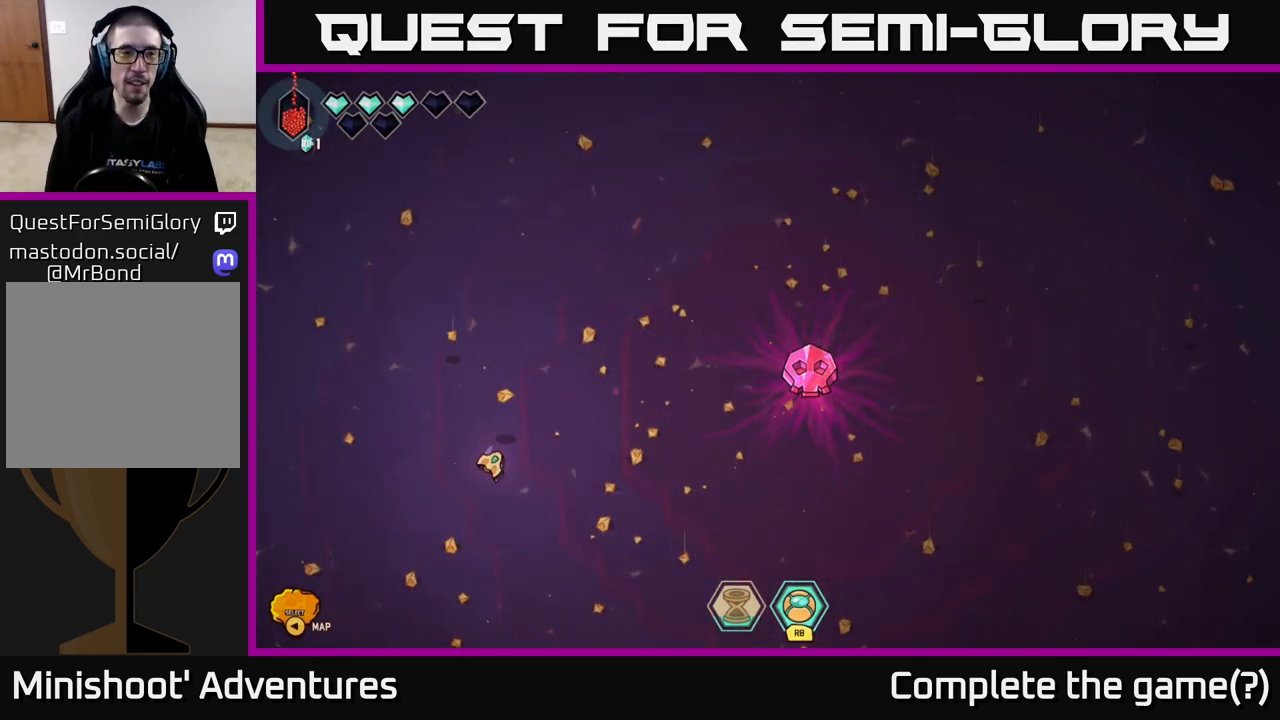
{"buttons": [], "left_stick": "center", "right_stick": "center", "events": [[433, "left_stick", "center"]]}
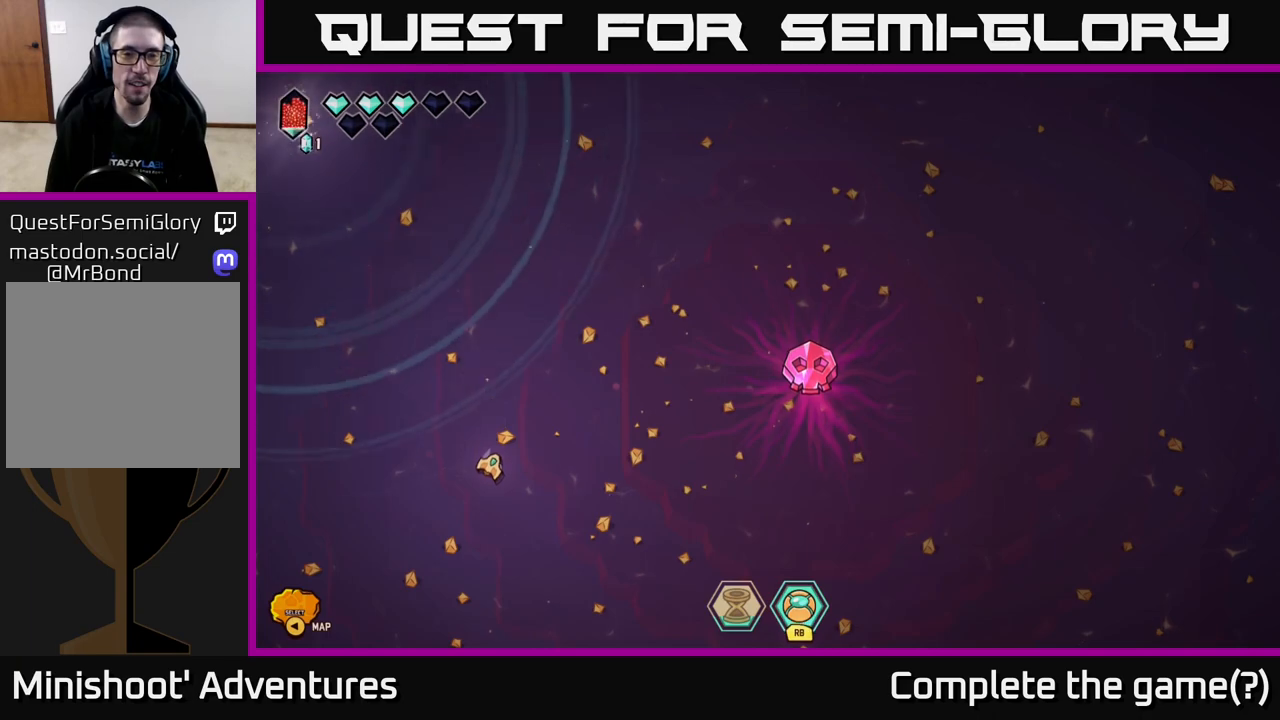
{"buttons": [], "left_stick": "center", "right_stick": "center", "events": []}
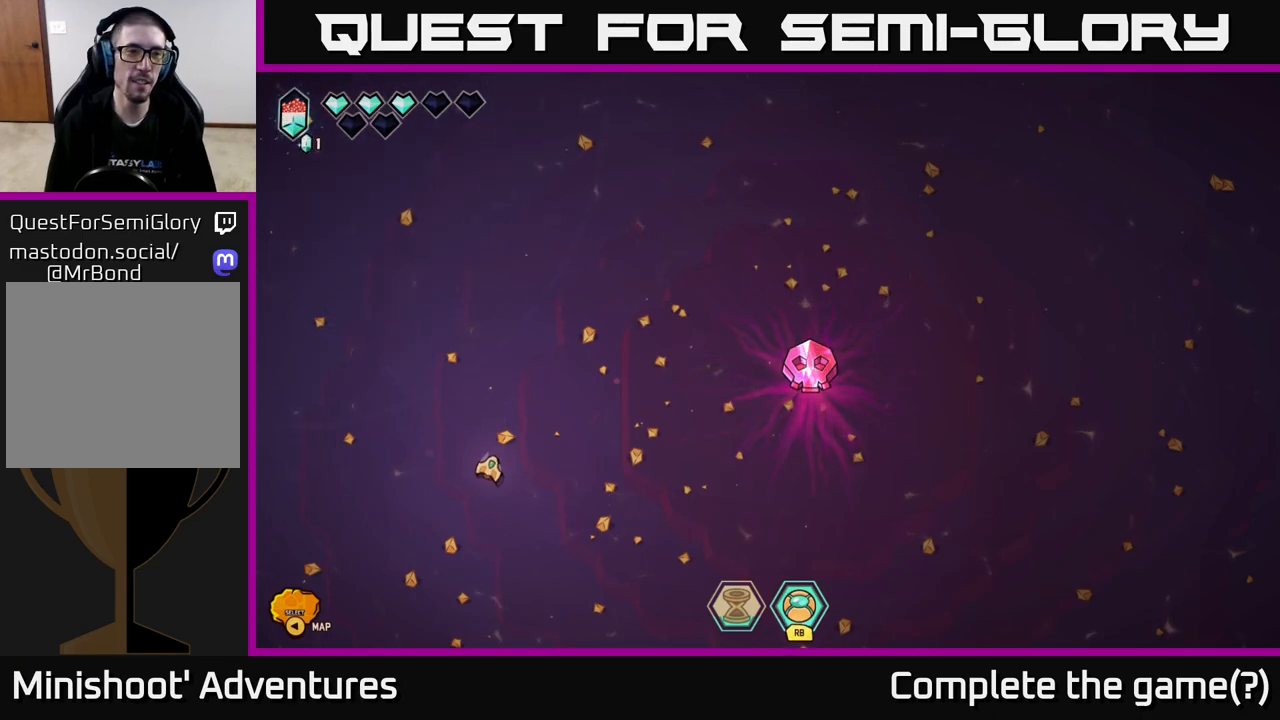
{"buttons": [], "left_stick": "center", "right_stick": "center", "events": []}
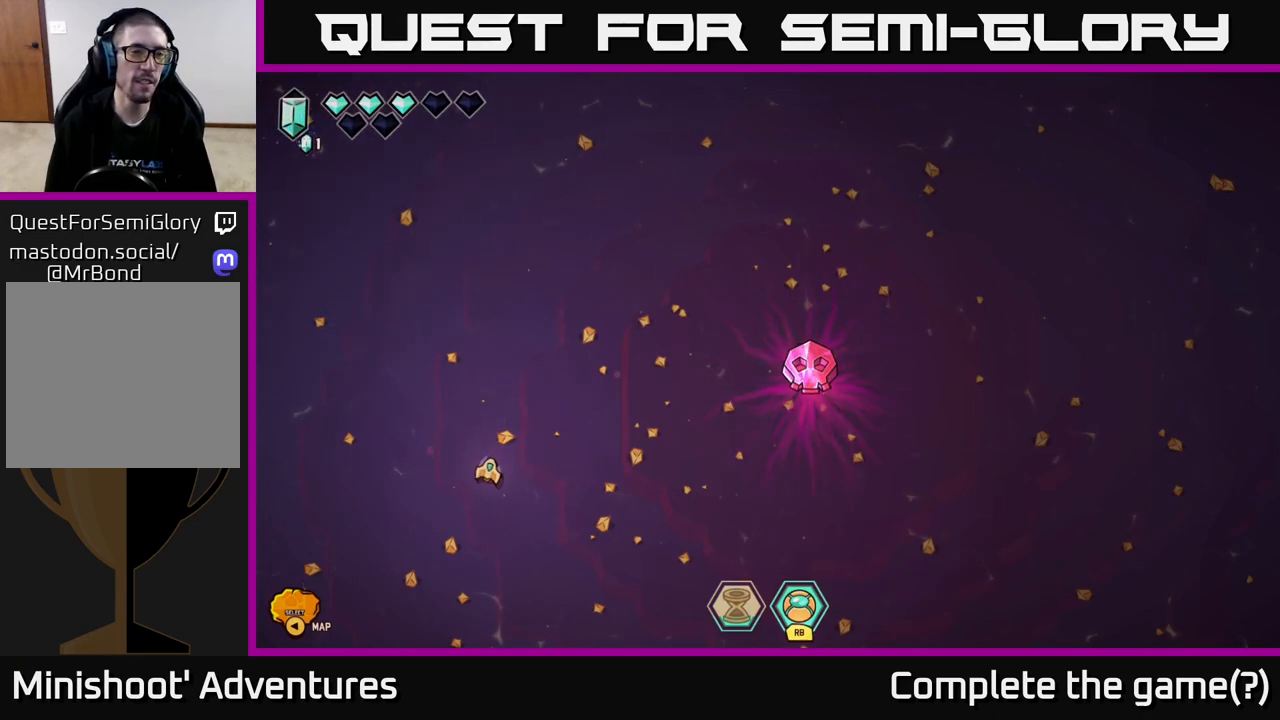
{"buttons": [], "left_stick": "up-right", "right_stick": "center", "events": [[300, "left_stick", "up-right"]]}
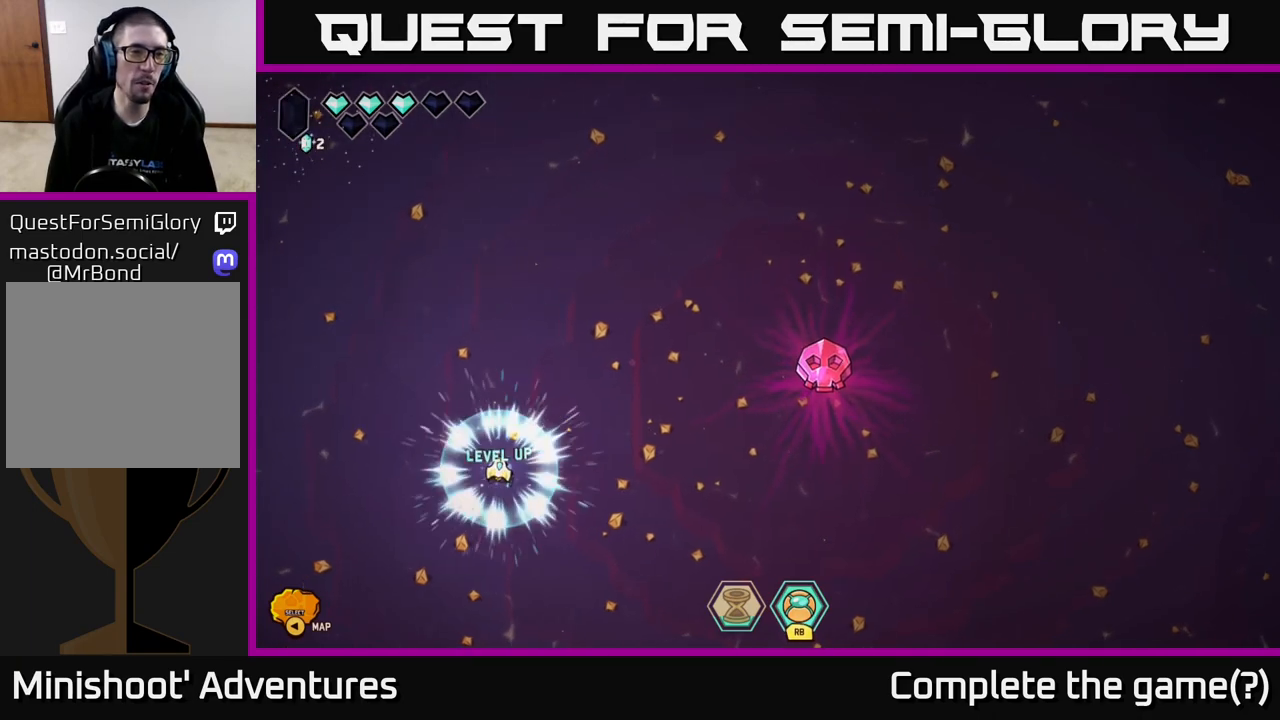
{"buttons": [], "left_stick": "center", "right_stick": "center", "events": [[167, "left_stick", "center"]]}
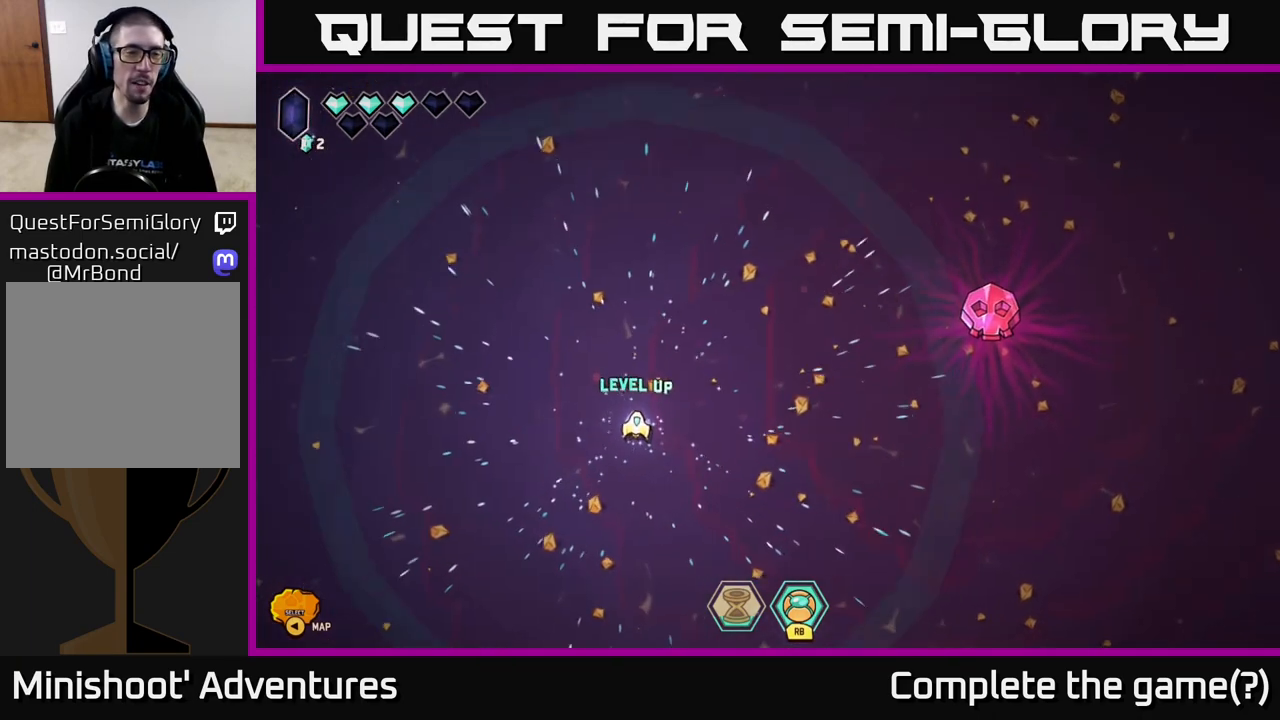
{"buttons": [], "left_stick": "up-right", "right_stick": "center", "events": [[350, "left_stick", "up"], [467, "left_stick", "up-right"]]}
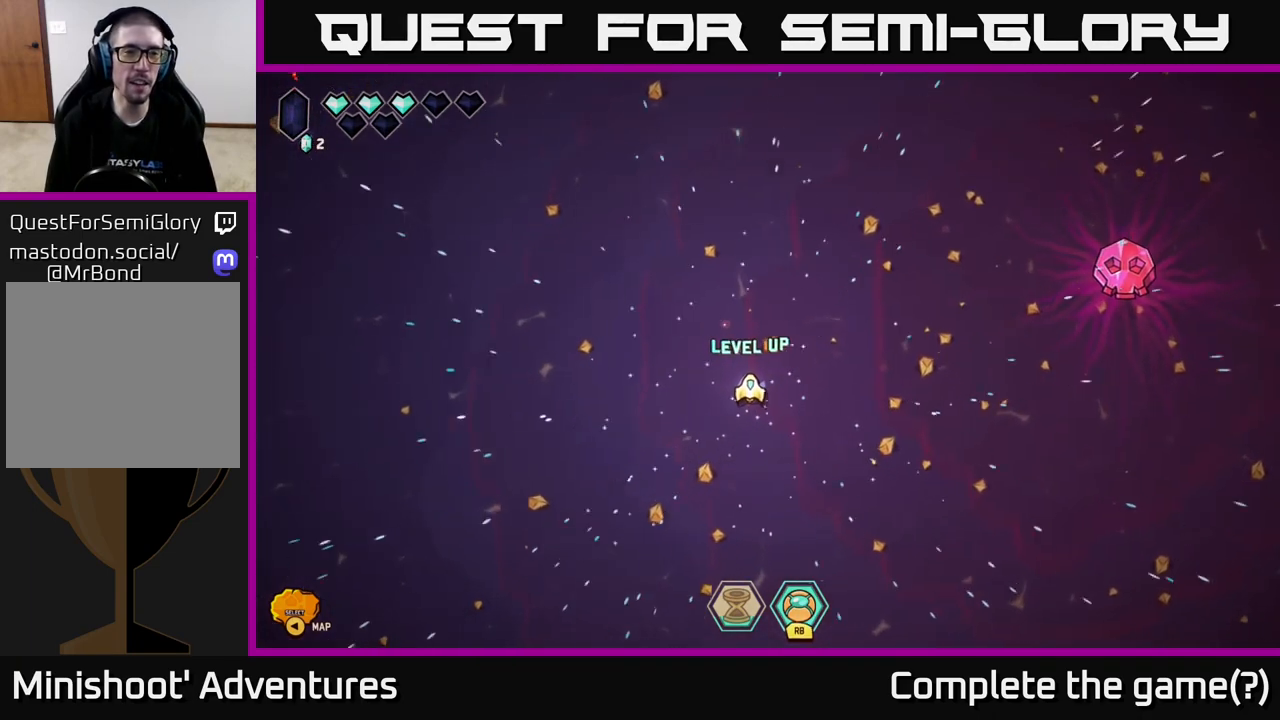
{"buttons": [], "left_stick": "right", "right_stick": "center", "events": [[300, "left_stick", "right"]]}
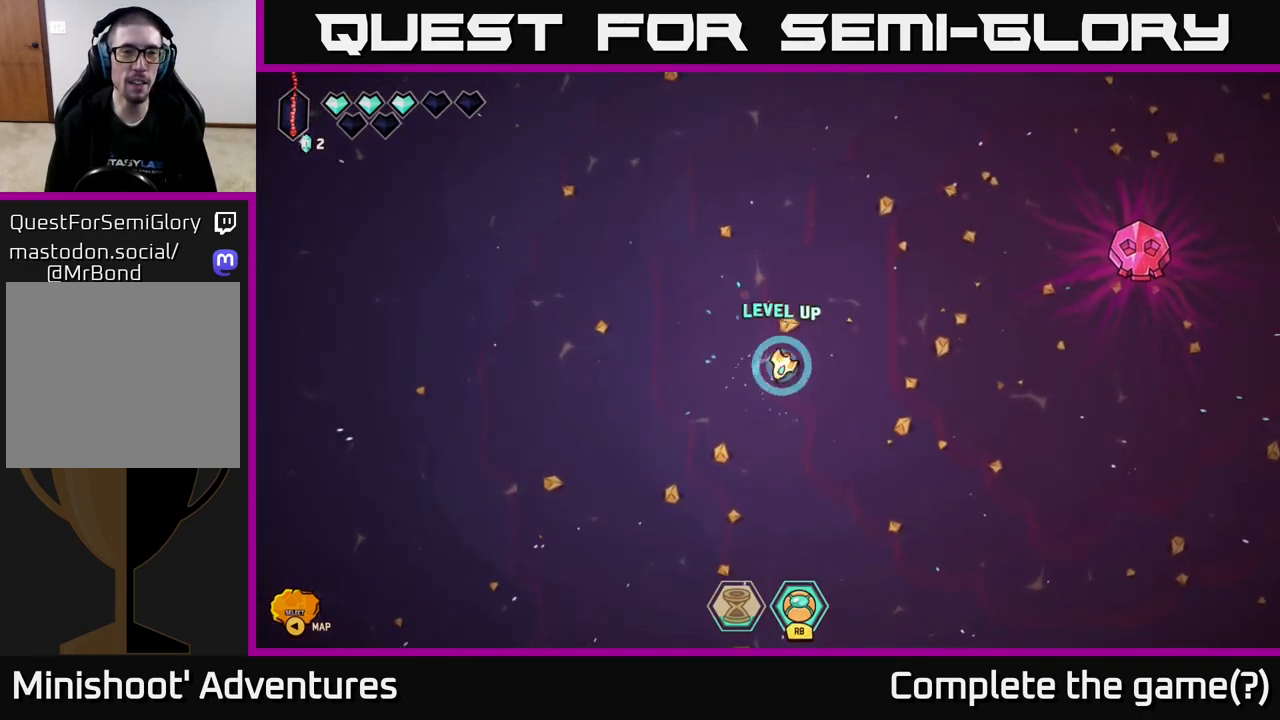
{"buttons": [], "left_stick": "center", "right_stick": "center", "events": [[117, "left_stick", "center"]]}
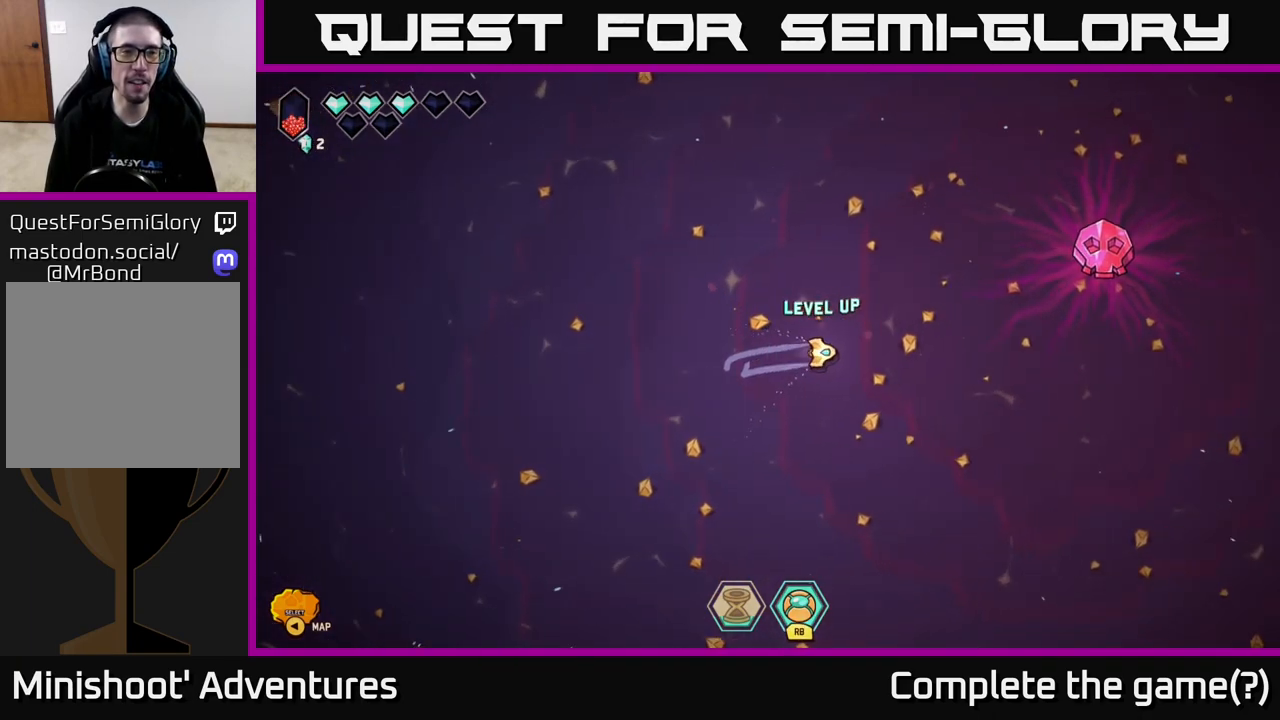
{"buttons": [], "left_stick": "right", "right_stick": "center", "events": [[350, "left_stick", "right"]]}
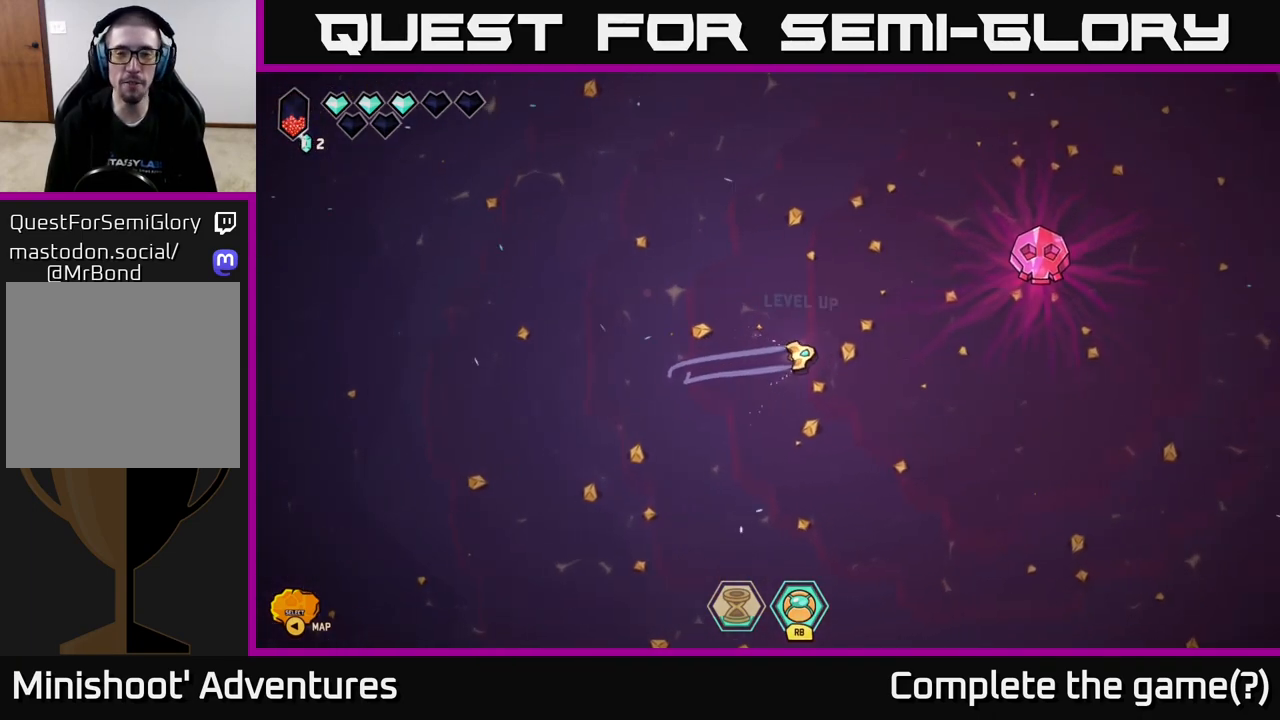
{"buttons": [], "left_stick": "center", "right_stick": "center", "events": [[83, "left_stick", "up-right"], [217, "left_stick", "center"]]}
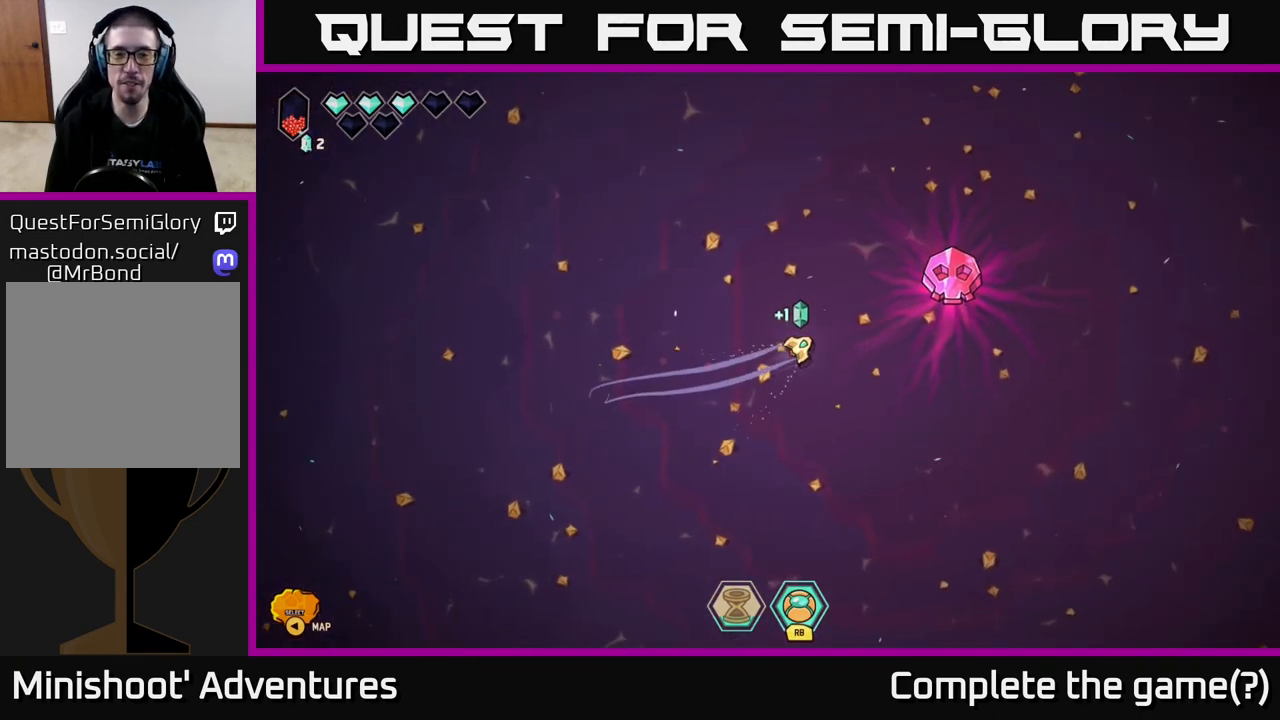
{"buttons": [], "left_stick": "up-right", "right_stick": "center", "events": [[83, "left_stick", "right"], [317, "left_stick", "up-right"]]}
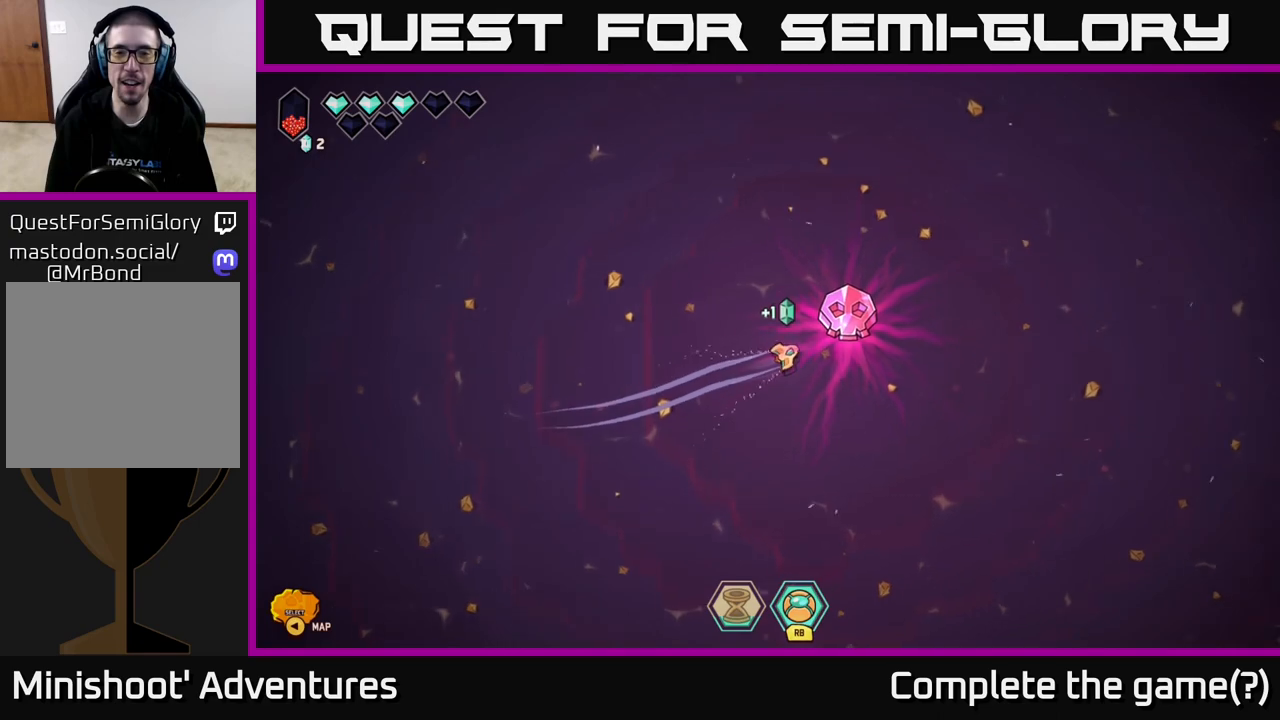
{"buttons": [], "left_stick": "center", "right_stick": "center", "events": [[417, "left_stick", "center"]]}
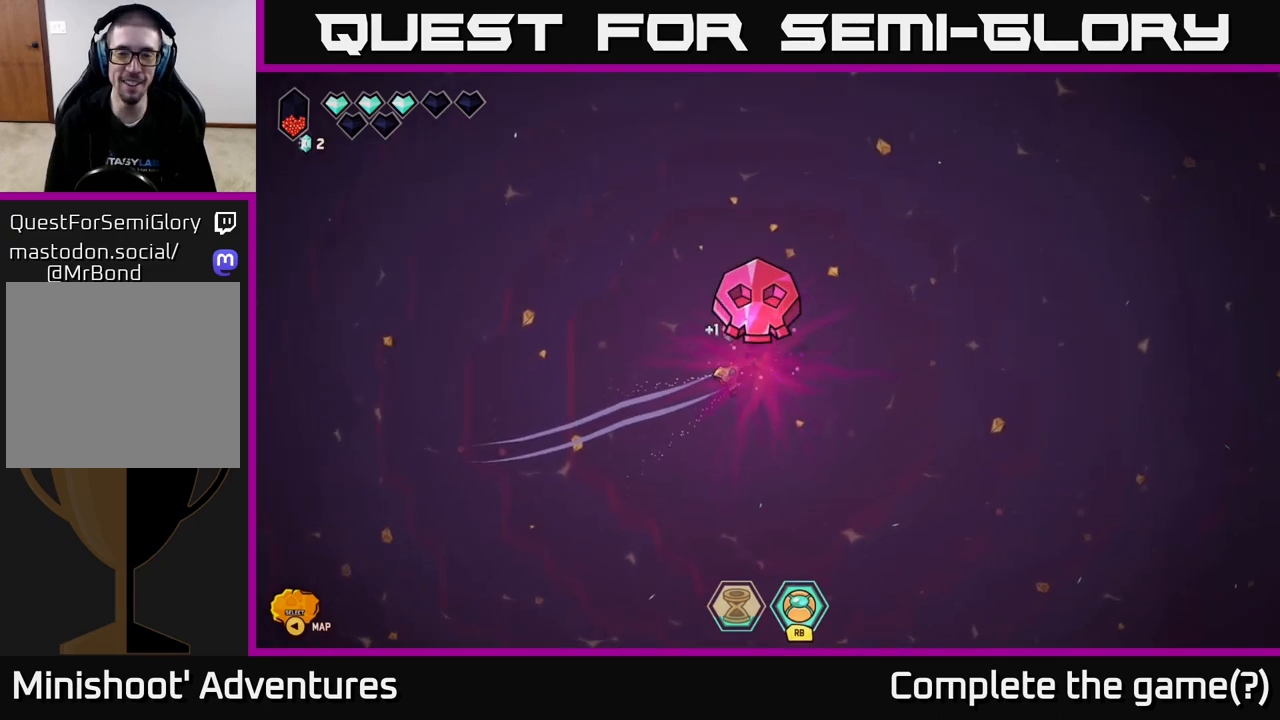
{"buttons": [], "left_stick": "center", "right_stick": "center", "events": []}
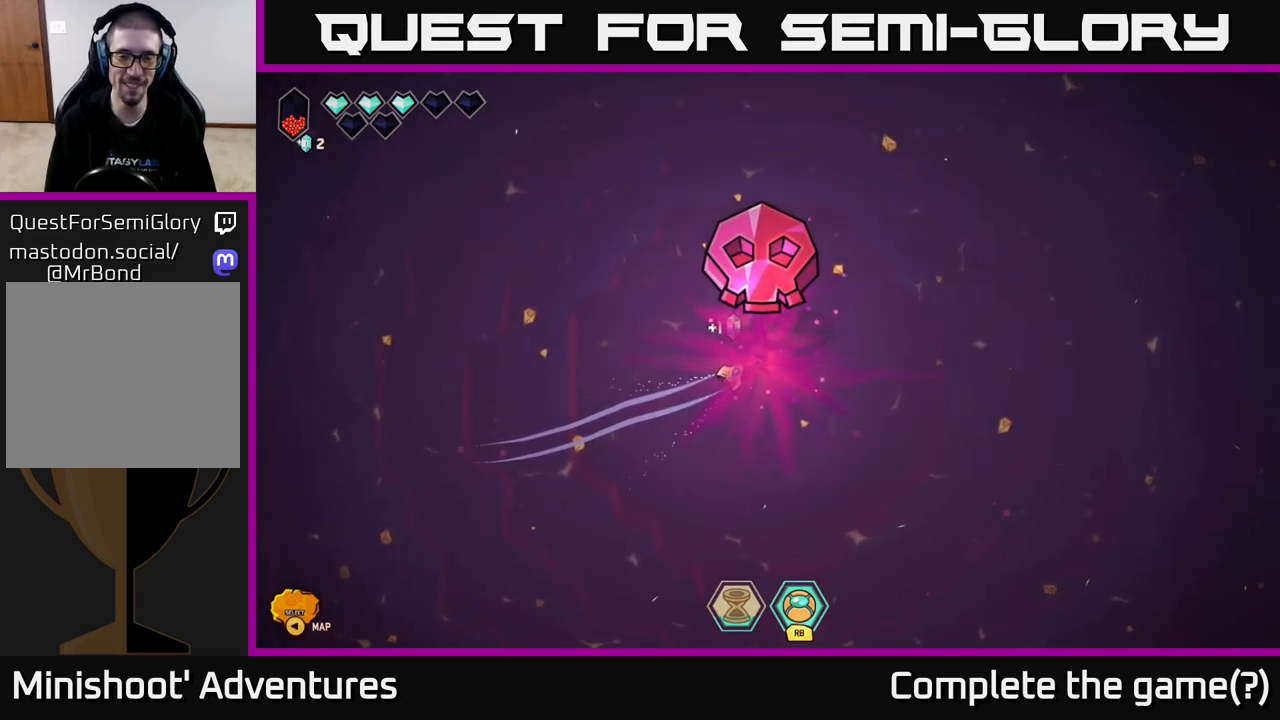
{"buttons": [], "left_stick": "down", "right_stick": "center", "events": [[117, "left_stick", "down"]]}
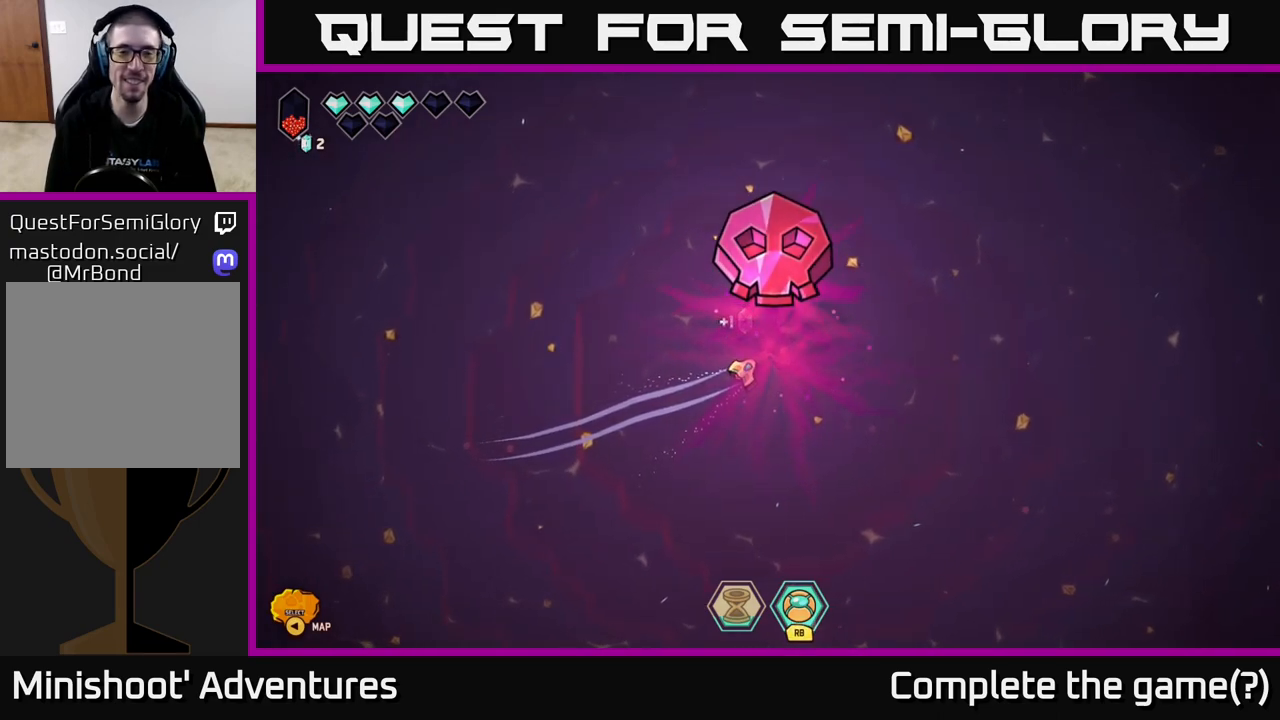
{"buttons": [], "left_stick": "center", "right_stick": "center", "events": [[133, "left_stick", "center"]]}
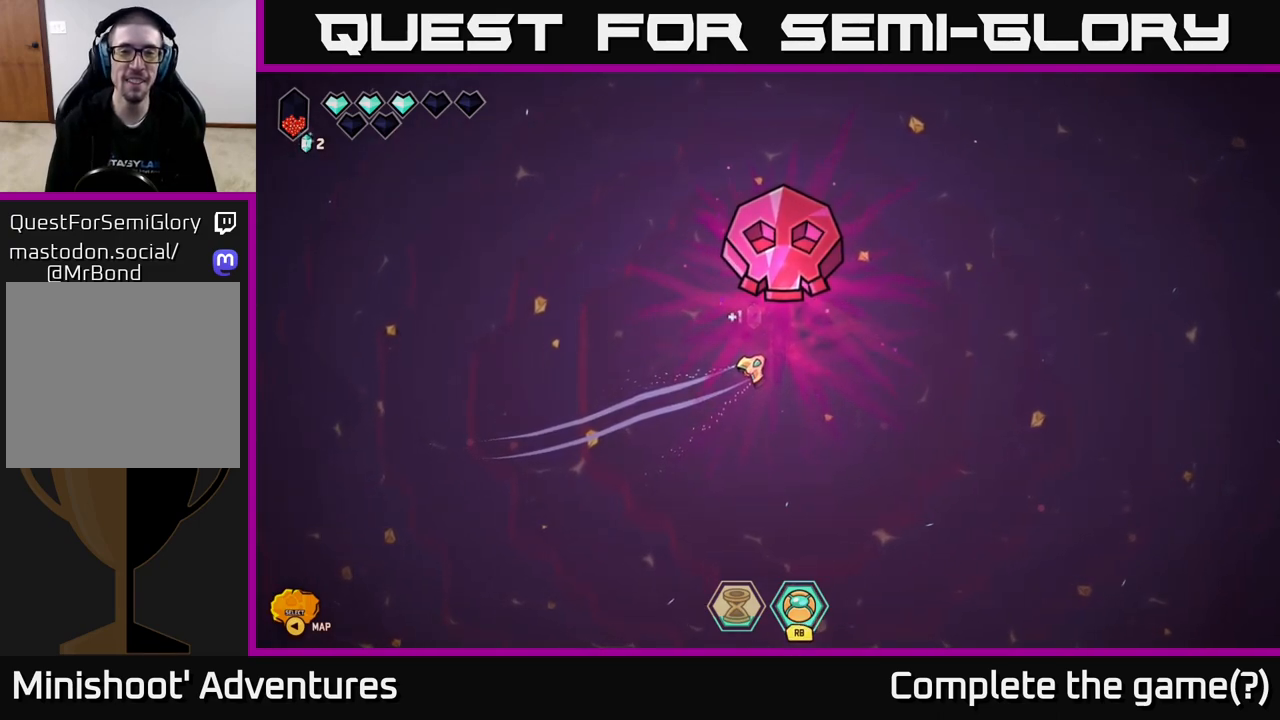
{"buttons": [], "left_stick": "center", "right_stick": "center", "events": []}
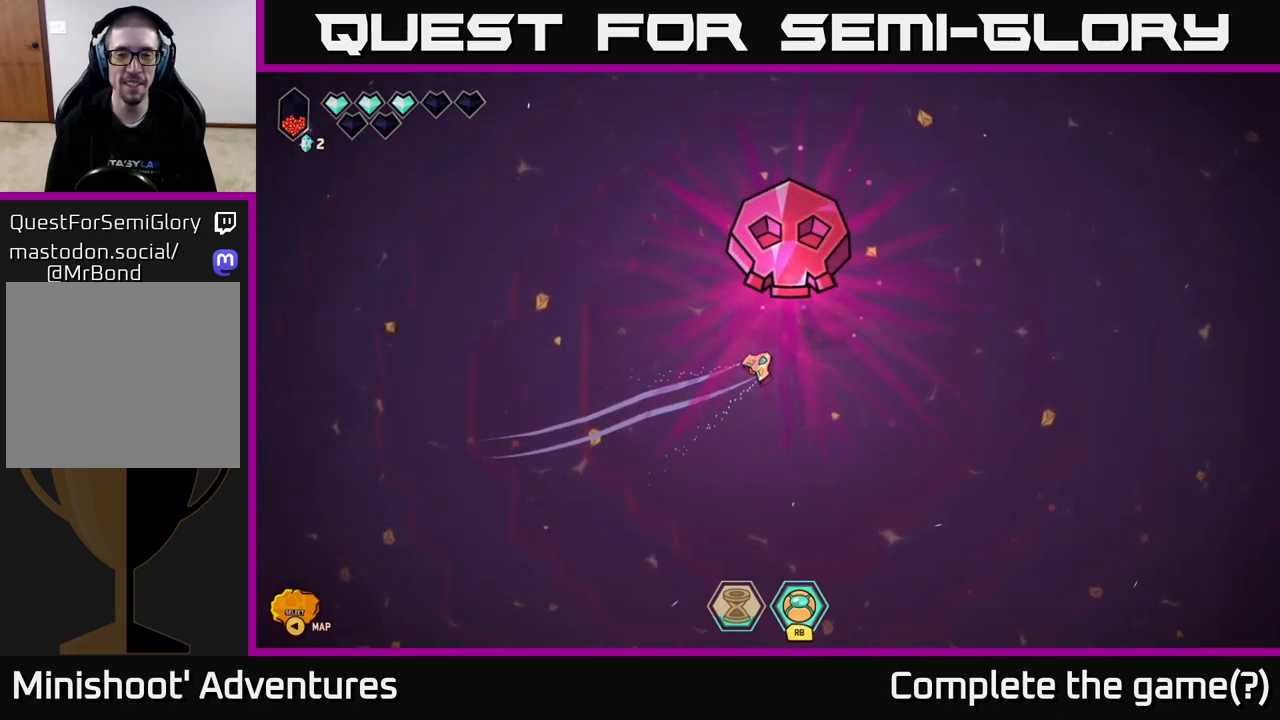
{"buttons": [], "left_stick": "center", "right_stick": "center", "events": []}
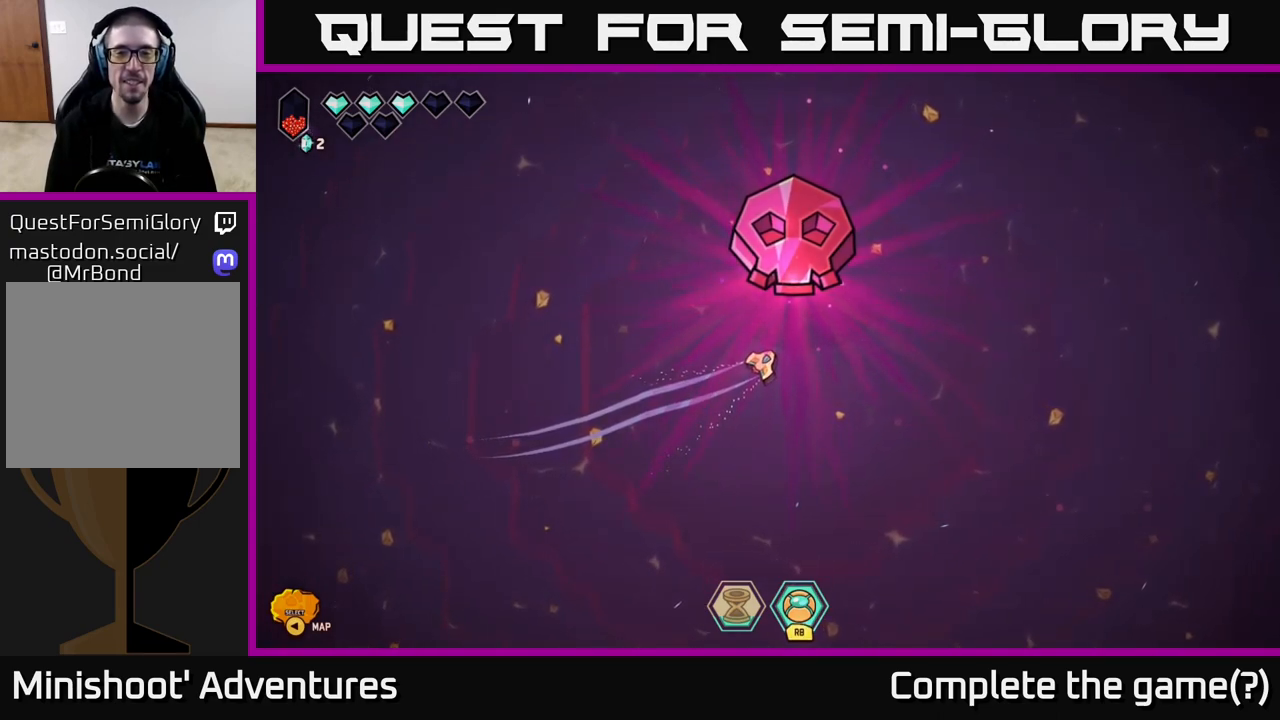
{"buttons": [], "left_stick": "center", "right_stick": "center", "events": []}
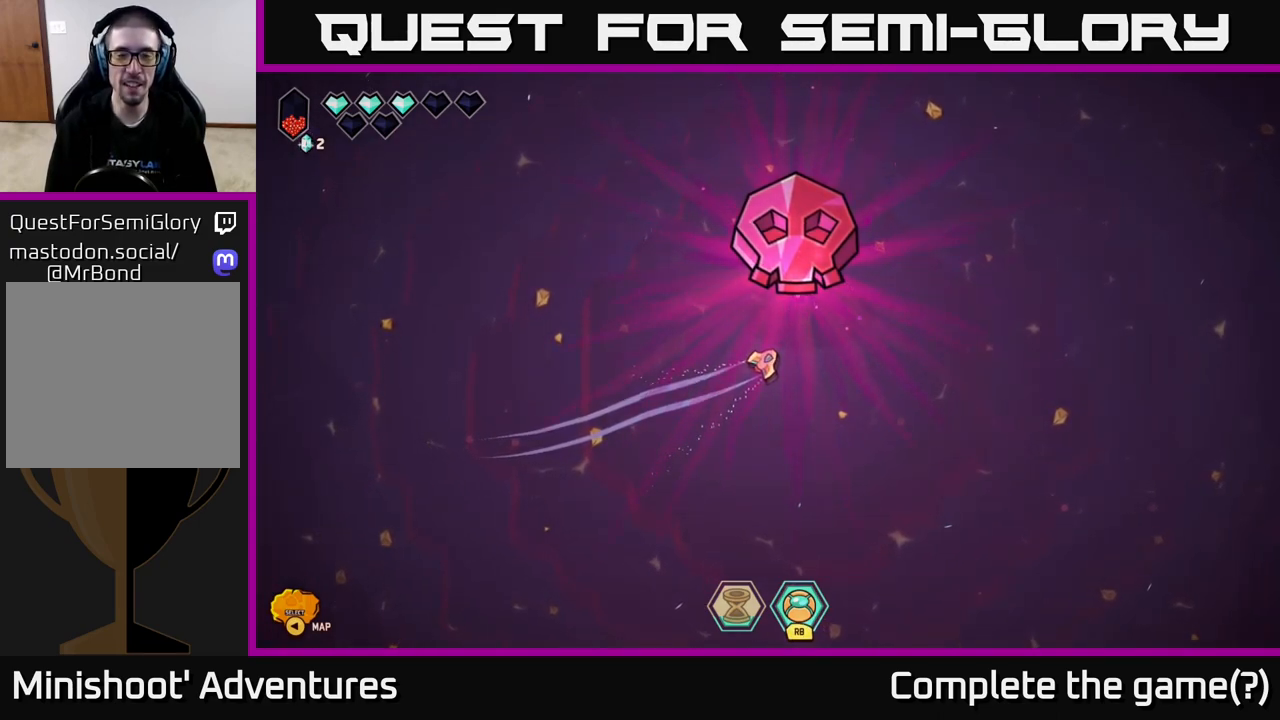
{"buttons": [], "left_stick": "center", "right_stick": "center", "events": []}
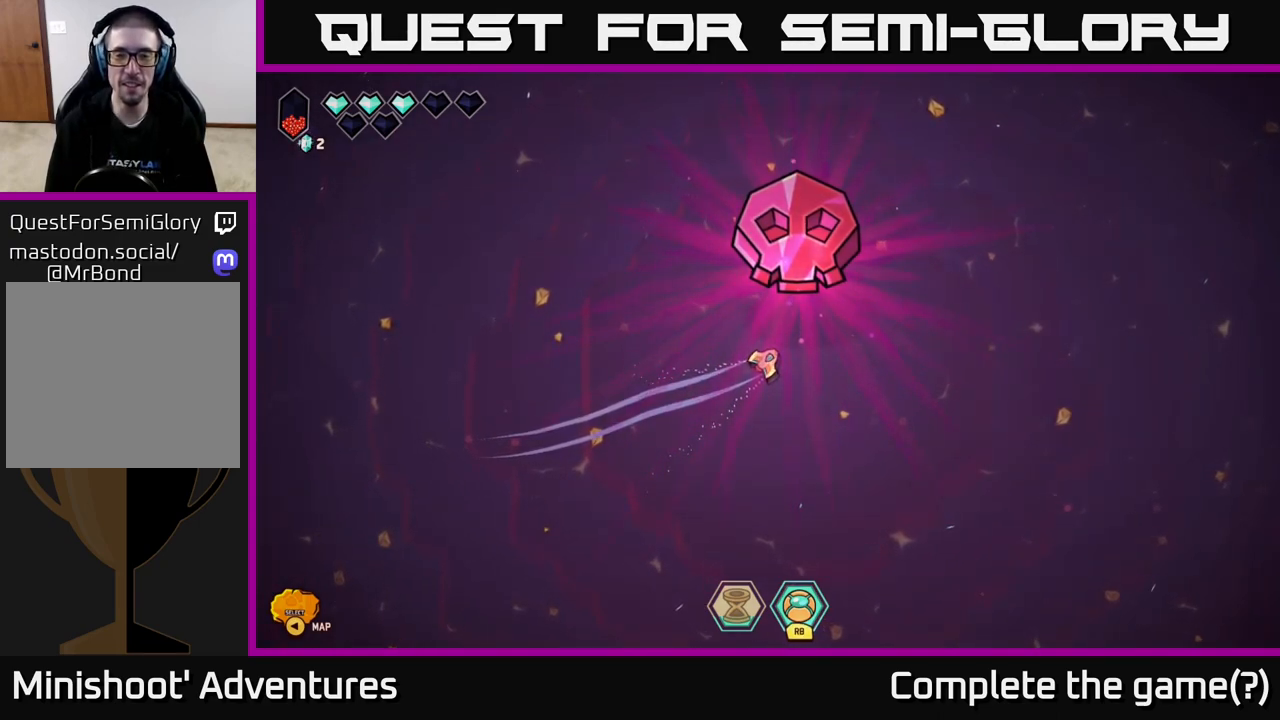
{"buttons": [], "left_stick": "center", "right_stick": "center", "events": []}
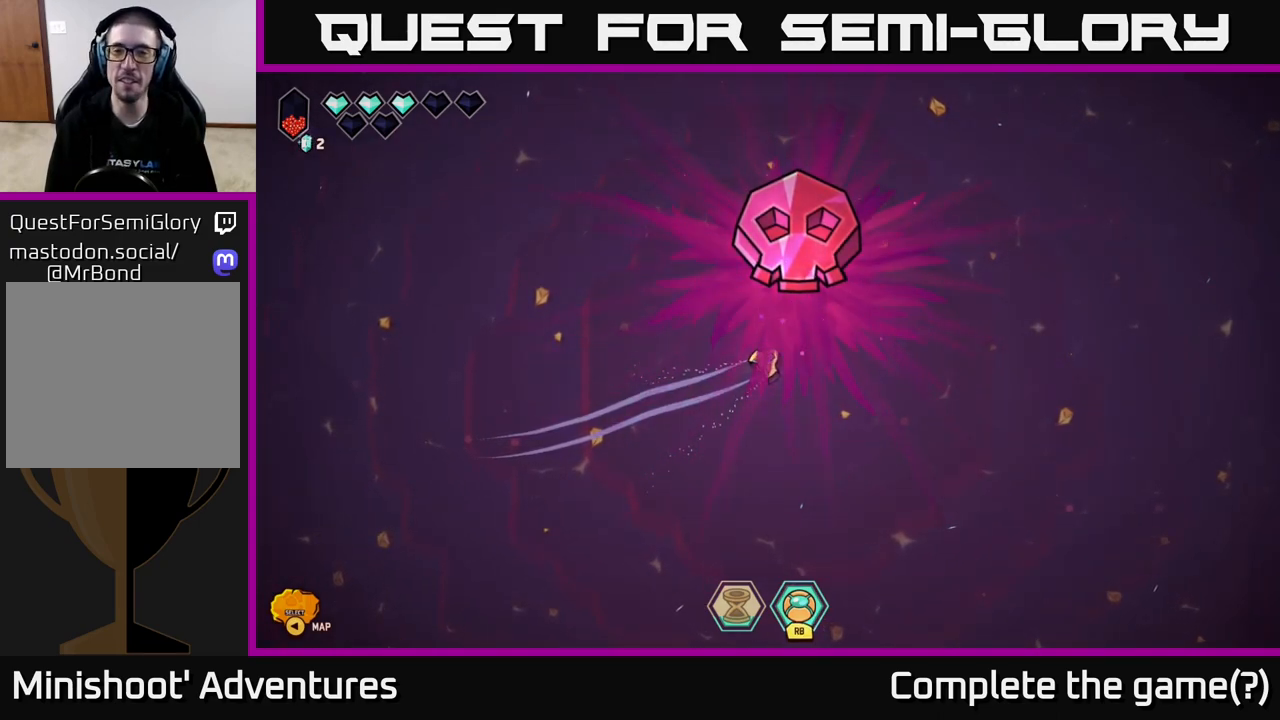
{"buttons": [], "left_stick": "center", "right_stick": "center", "events": []}
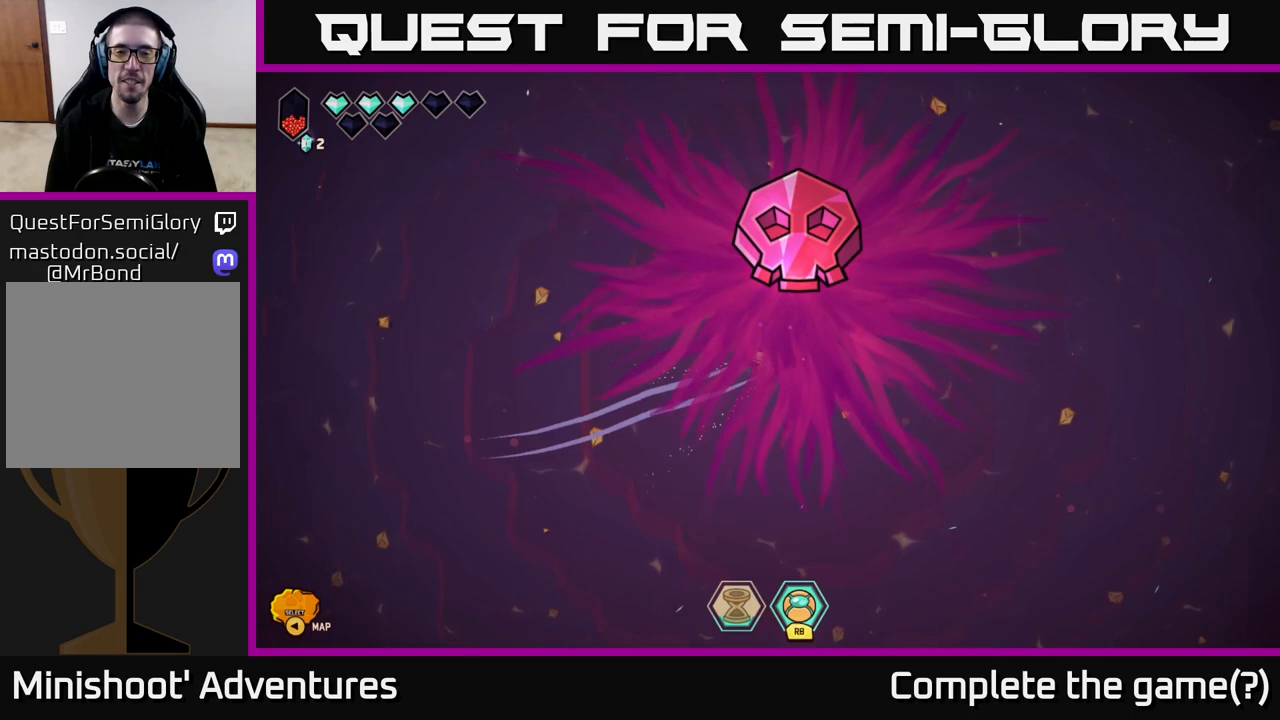
{"buttons": [], "left_stick": "center", "right_stick": "center", "events": []}